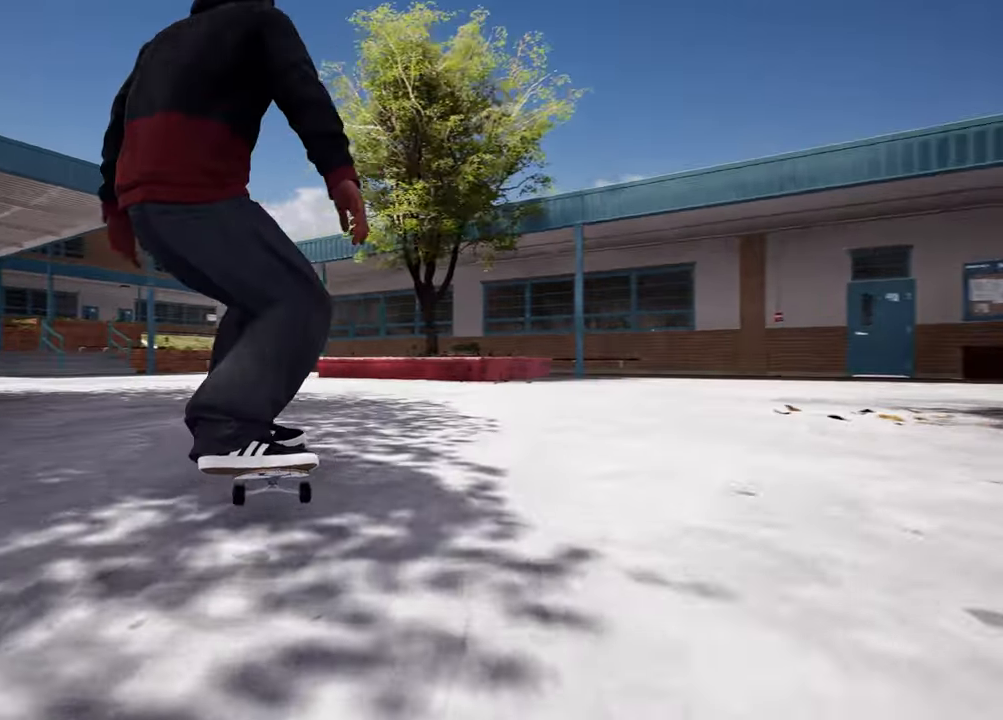
Gameplay with a controller (Xbox layout); each line is a JSON object with the inputs held at the frame after it. "events" lists button and stick changes between this image and that frame as [ms after this image, input, new state], when the widget could be followed in between. Not read: L3 R3.
{"buttons": ["L2"], "left_stick": "center", "right_stick": "center", "events": [[100, "L2", "down"], [367, "L2", "up"], [467, "L2", "down"]]}
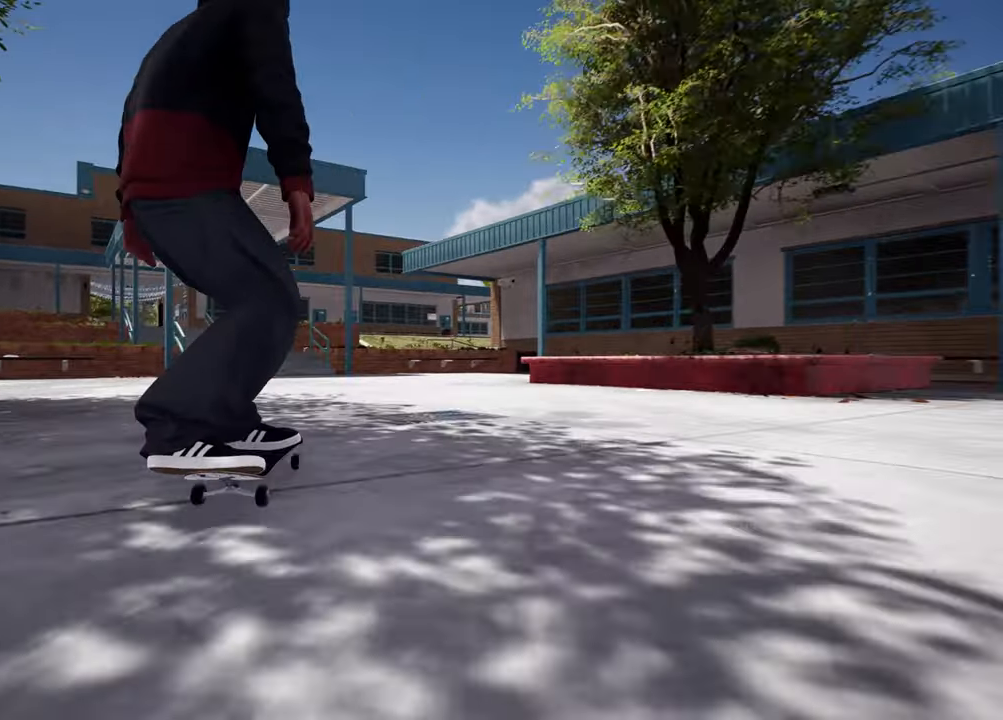
{"buttons": [], "left_stick": "center", "right_stick": "center", "events": [[200, "L2", "up"]]}
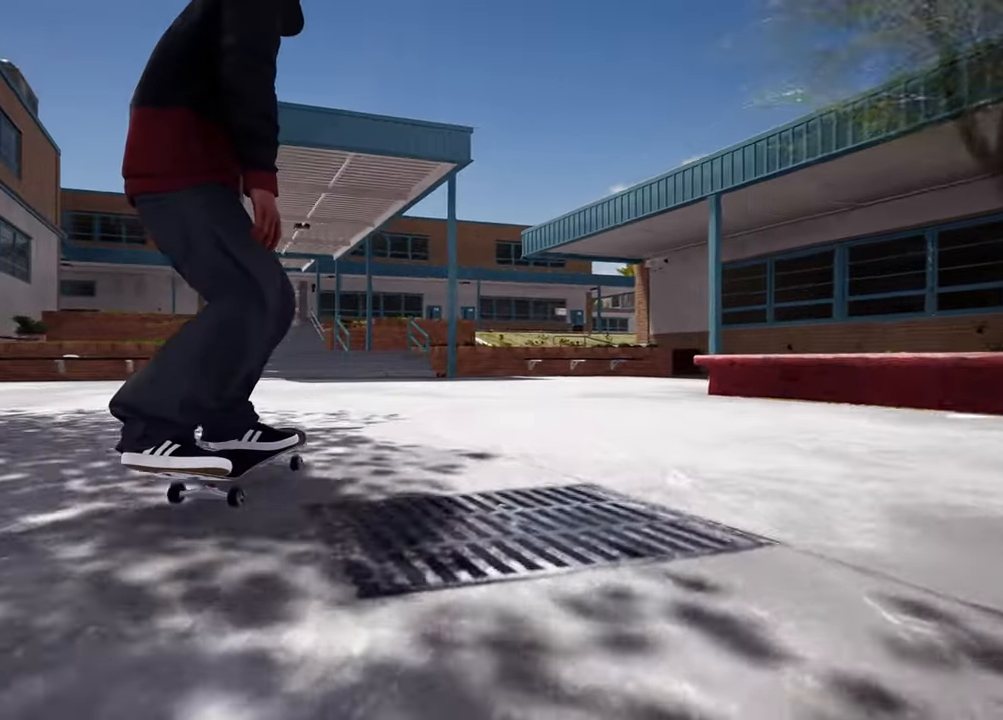
{"buttons": [], "left_stick": "center", "right_stick": "center", "events": []}
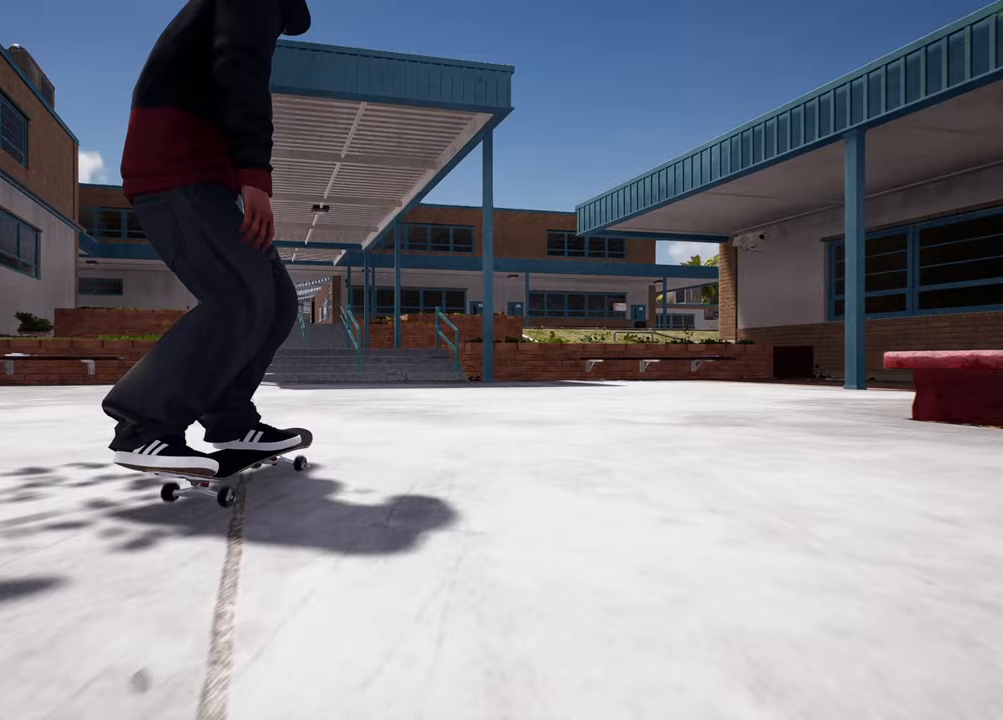
{"buttons": [], "left_stick": "center", "right_stick": "center", "events": [[400, "SELECT", "down"], [500, "SELECT", "up"]]}
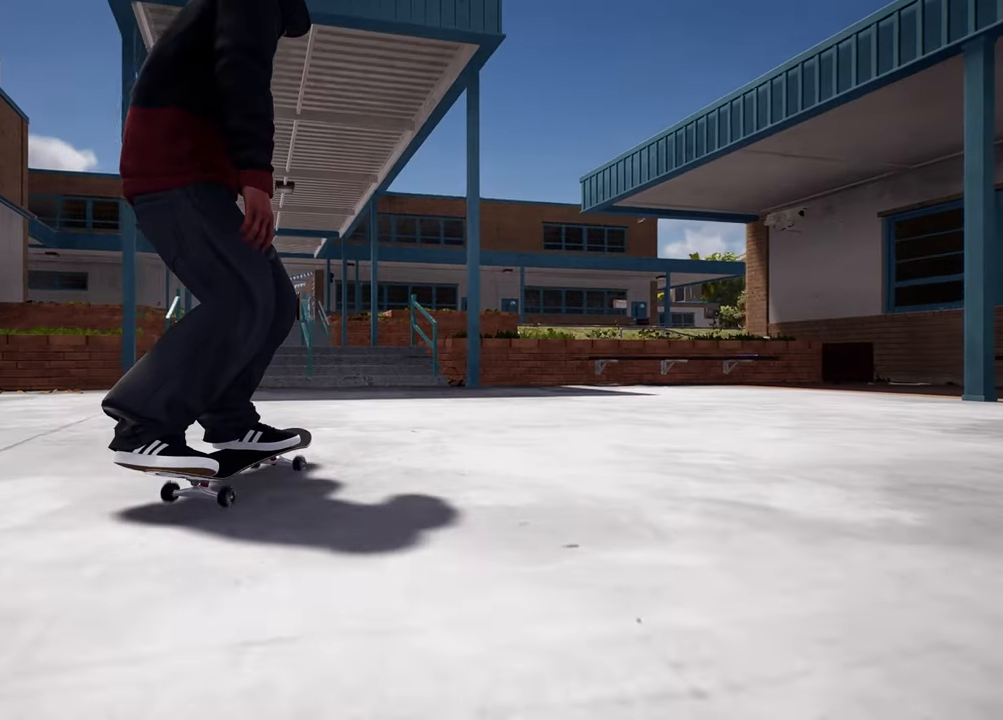
{"buttons": [], "left_stick": "center", "right_stick": "center"}
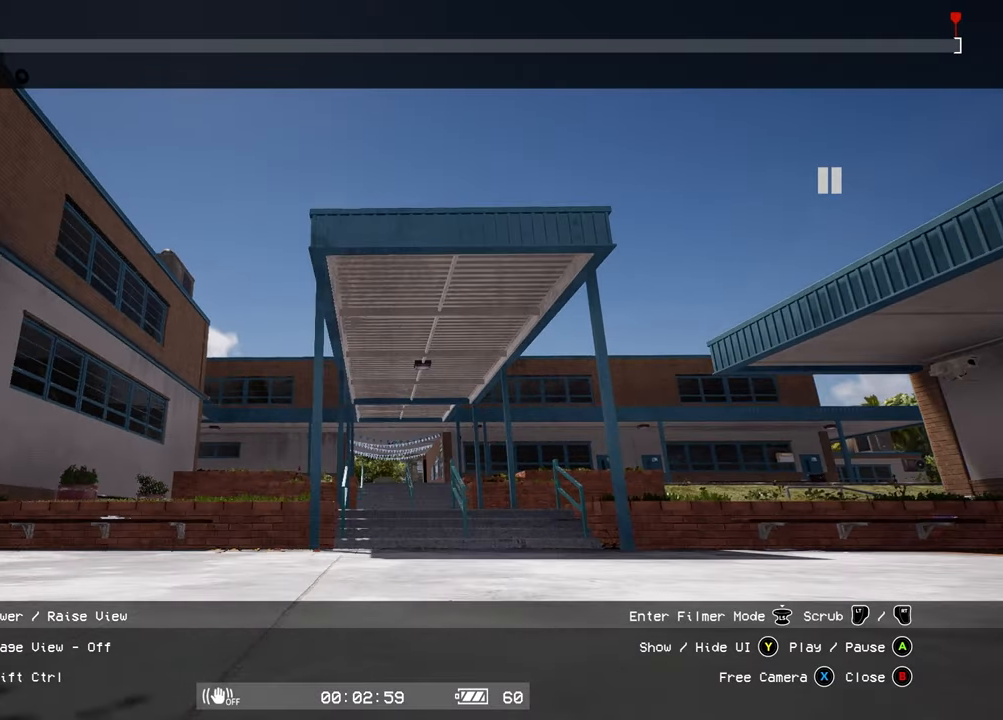
{"buttons": ["L2"], "left_stick": "up-left", "right_stick": "center", "events": [[167, "right_stick", "down-right"], [233, "L2", "down"], [250, "left_stick", "up"], [333, "right_stick", "center"], [433, "left_stick", "up-left"]]}
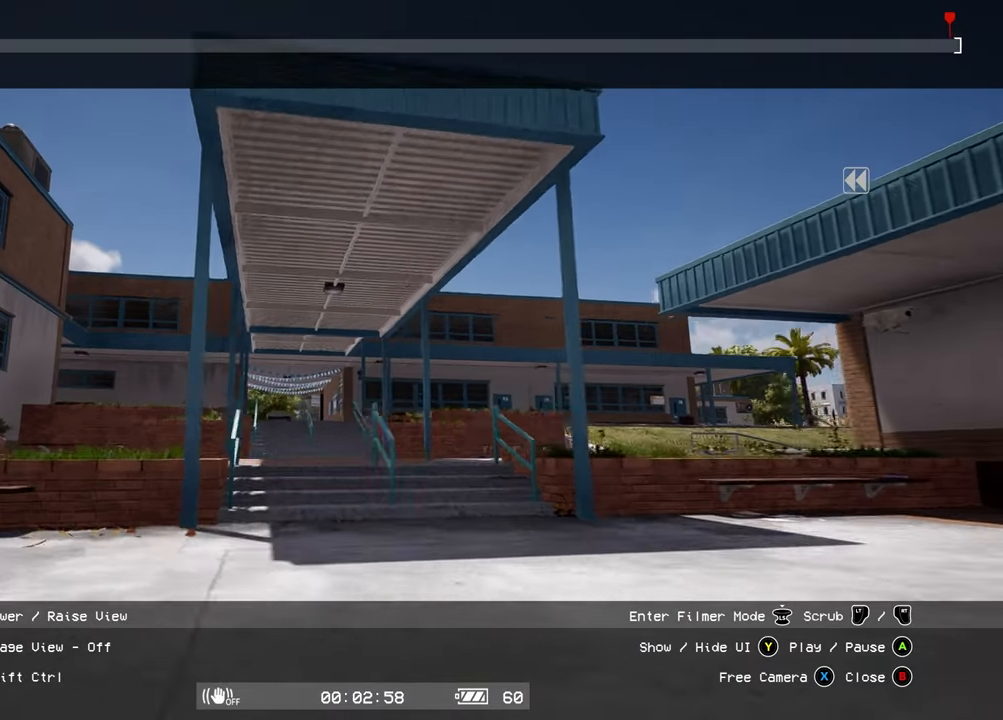
{"buttons": ["L2"], "left_stick": "up", "right_stick": "center", "events": [[150, "left_stick", "up"], [300, "Y", "down"], [333, "left_stick", "center"], [383, "Y", "up"], [383, "left_stick", "up"]]}
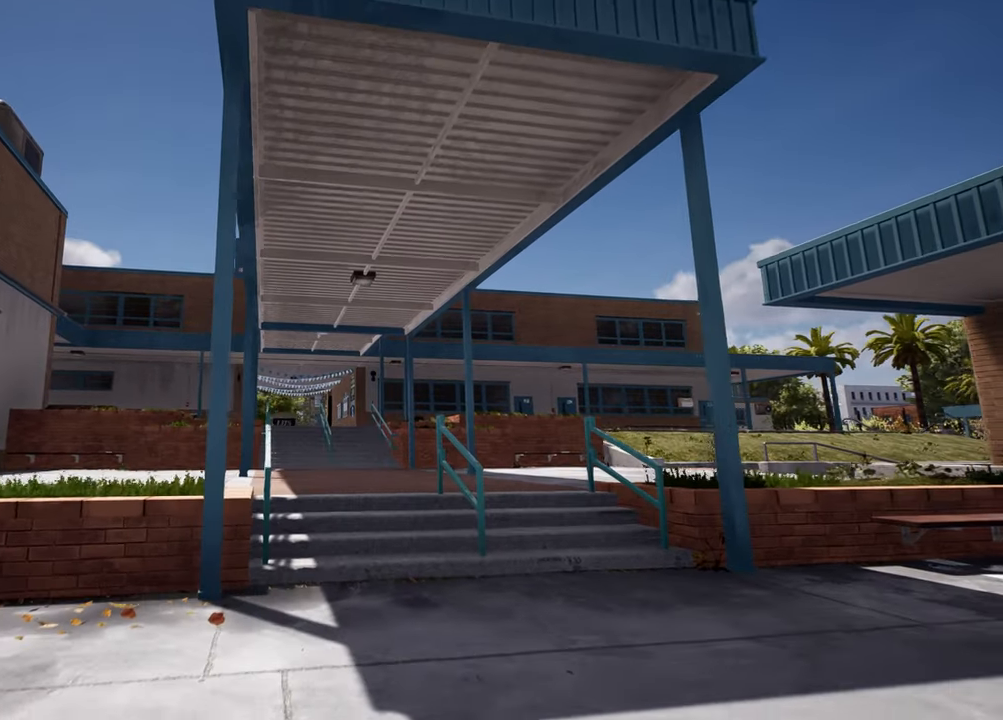
{"buttons": ["L2"], "left_stick": "up", "right_stick": "center", "events": [[100, "right_stick", "right"], [333, "left_stick", "up-right"], [383, "right_stick", "down"], [450, "left_stick", "up"], [483, "right_stick", "center"]]}
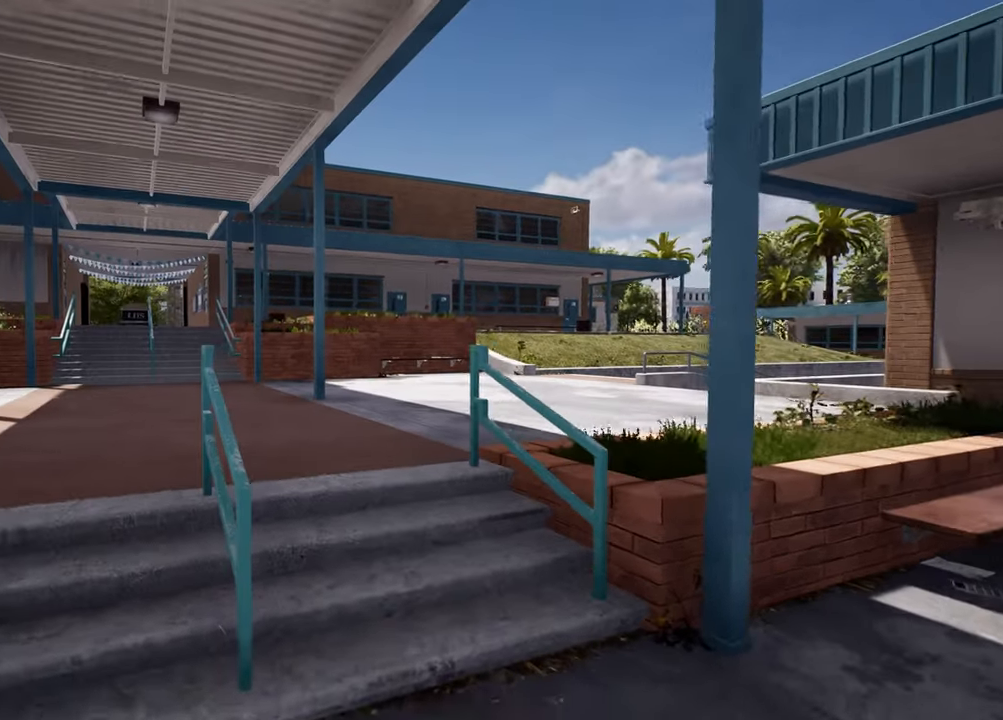
{"buttons": ["L2"], "left_stick": "center", "right_stick": "center", "events": [[50, "left_stick", "up-left"], [117, "right_stick", "right"], [350, "right_stick", "center"], [383, "left_stick", "center"]]}
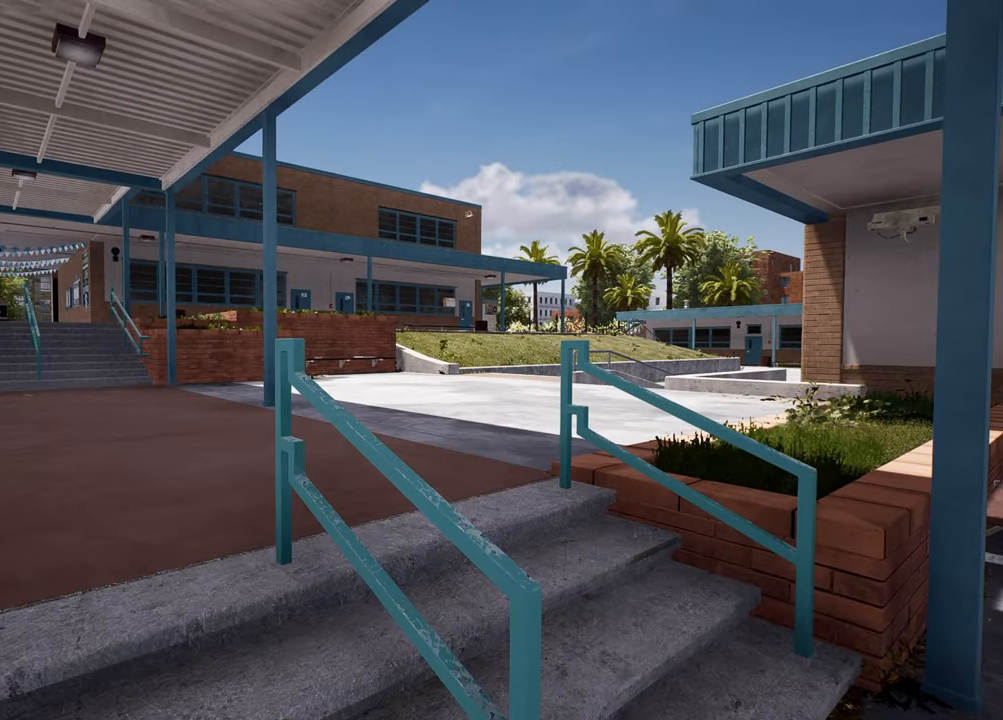
{"buttons": ["L2"], "left_stick": "center", "right_stick": "center", "events": []}
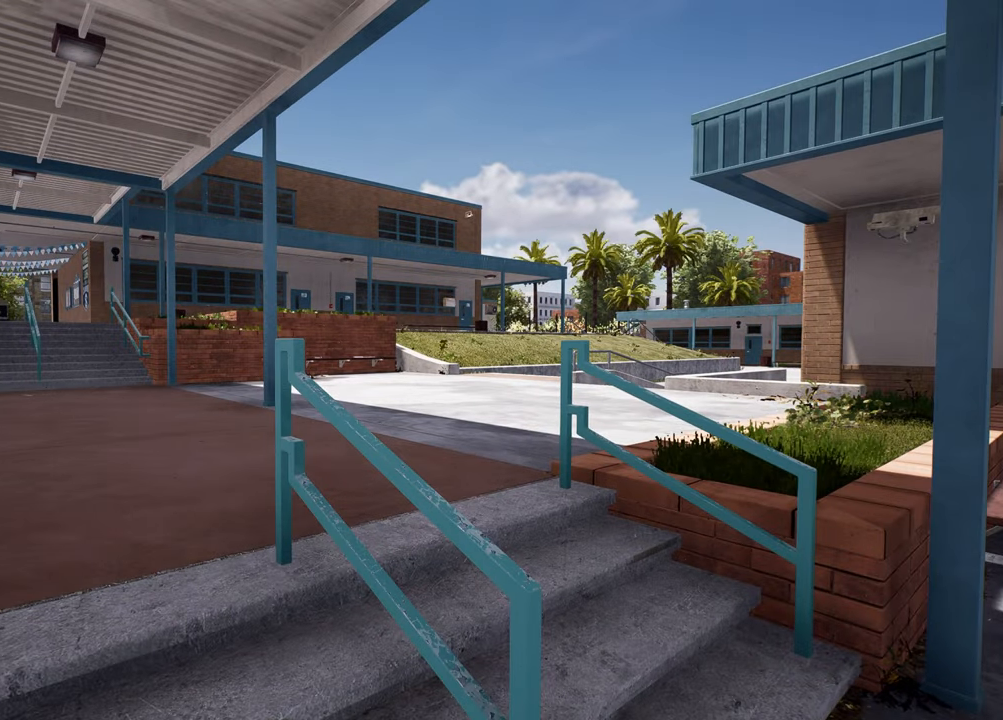
{"buttons": ["L2", "DPAD_DOWN"], "left_stick": "center", "right_stick": "center", "events": [[400, "DPAD_DOWN", "down"]]}
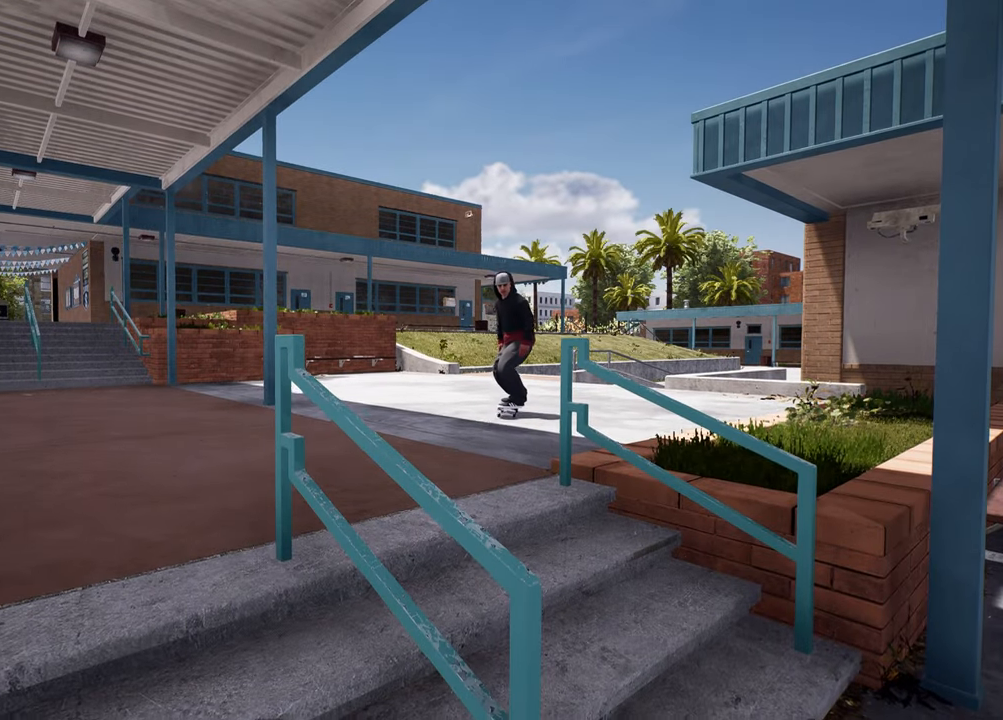
{"buttons": ["DPAD_DOWN"], "left_stick": "center", "right_stick": "up-right", "events": [[17, "L2", "up"], [217, "right_stick", "up"], [317, "right_stick", "center"], [450, "right_stick", "up-right"]]}
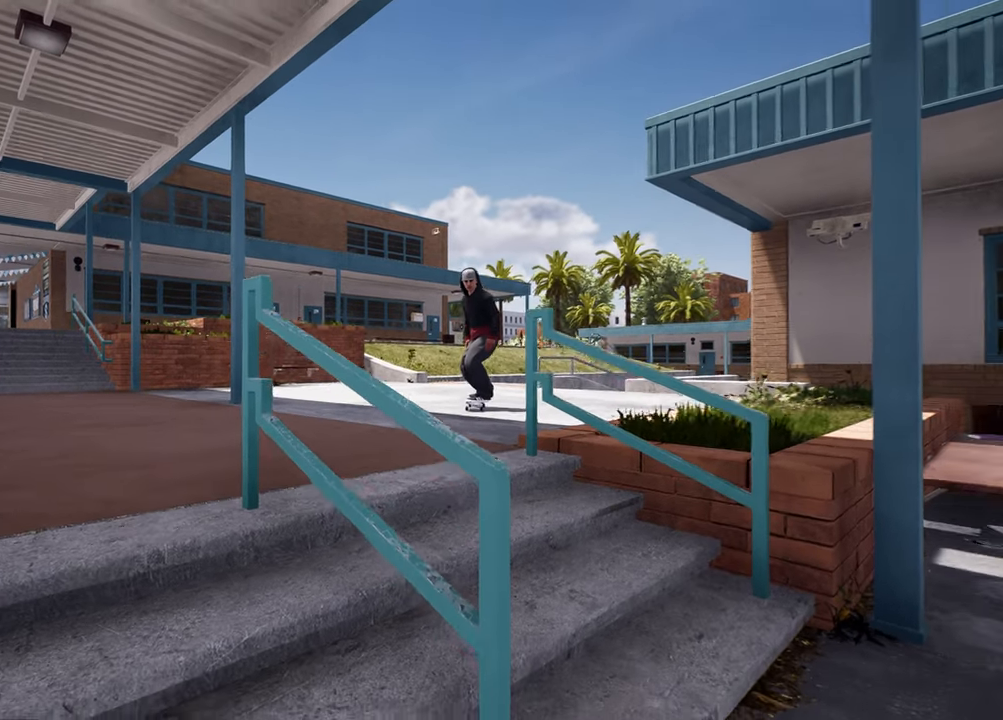
{"buttons": [], "left_stick": "center", "right_stick": "center", "events": [[117, "right_stick", "center"], [183, "right_stick", "up-right"], [333, "DPAD_DOWN", "up"], [333, "right_stick", "center"]]}
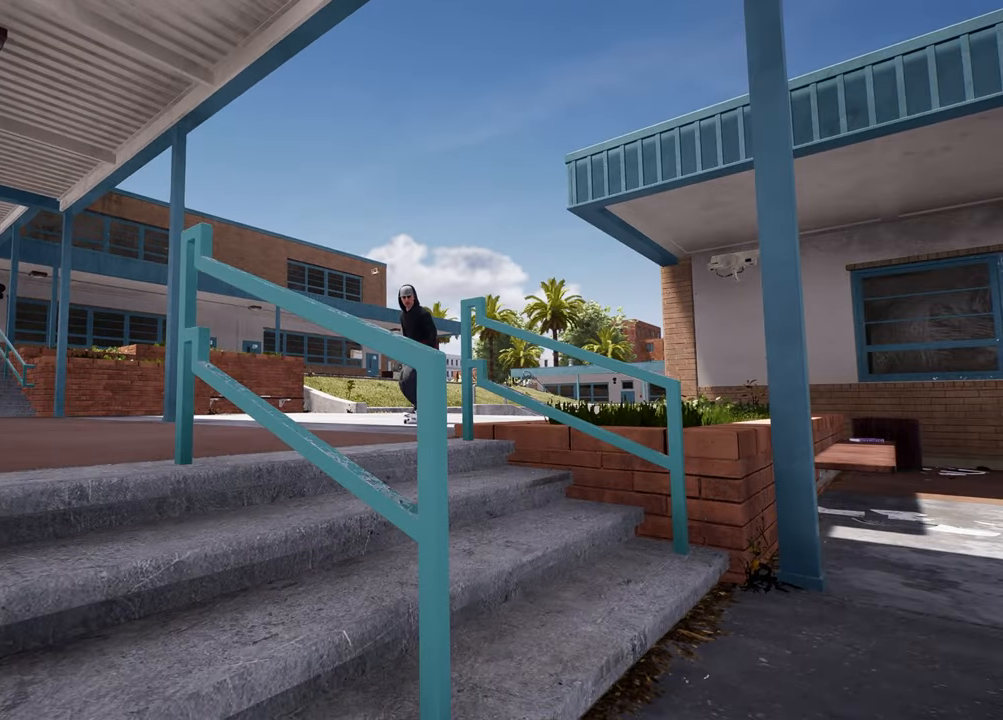
{"buttons": ["R2"], "left_stick": "center", "right_stick": "center", "events": [[50, "R2", "down"], [400, "left_stick", "left"], [483, "left_stick", "center"]]}
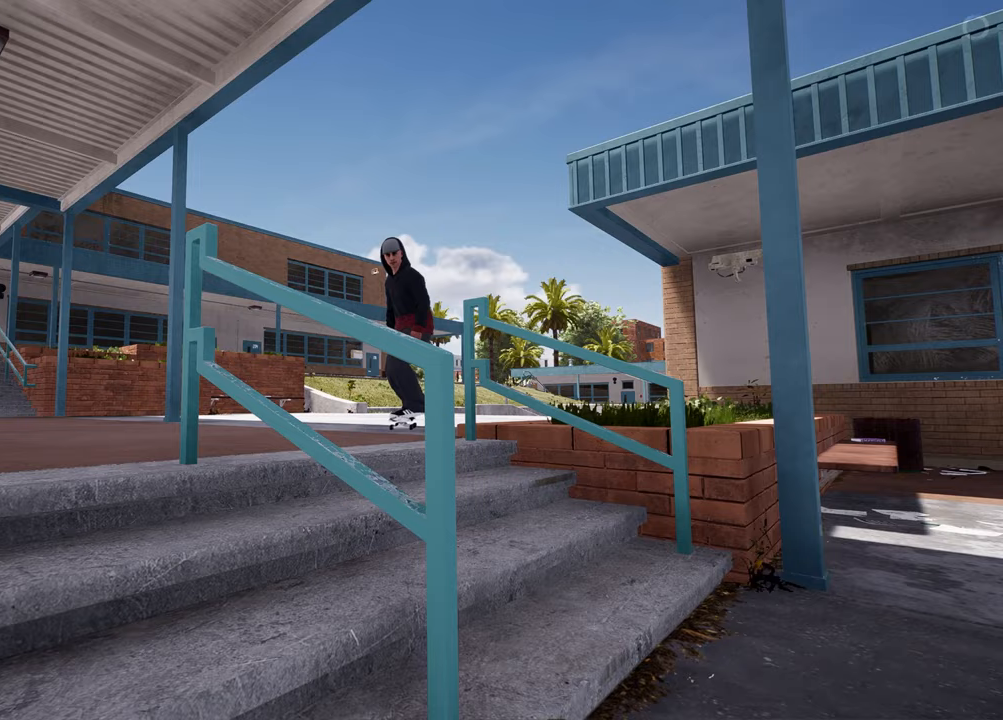
{"buttons": ["R2"], "left_stick": "center", "right_stick": "center", "events": [[217, "left_stick", "down"], [433, "left_stick", "center"]]}
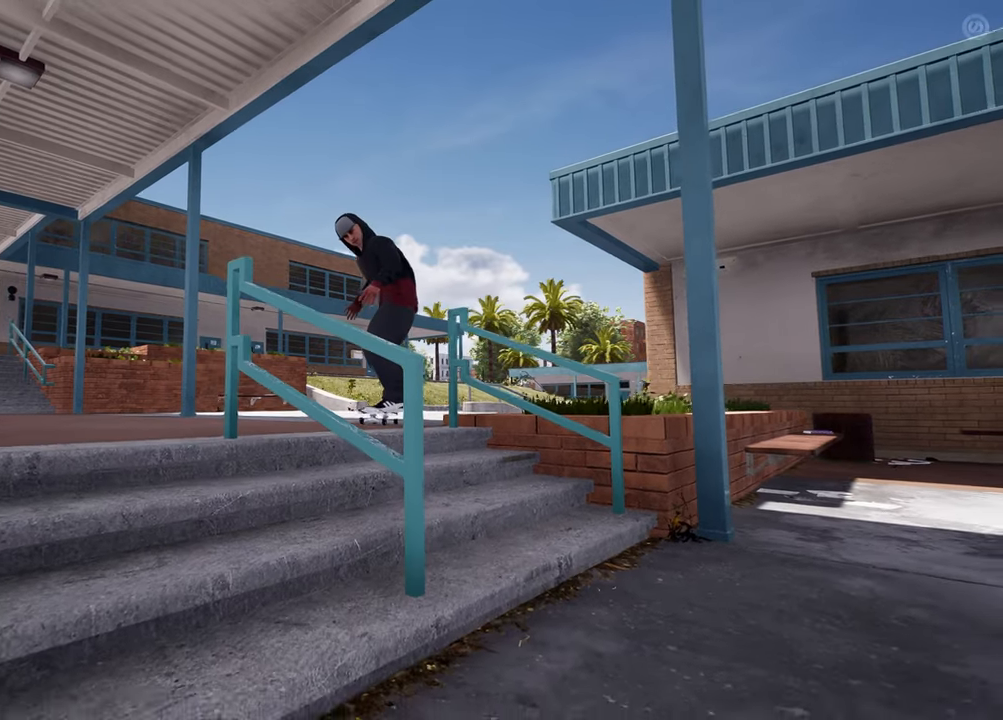
{"buttons": [], "left_stick": "center", "right_stick": "center", "events": [[33, "left_stick", "down"], [50, "R2", "up"], [250, "left_stick", "center"]]}
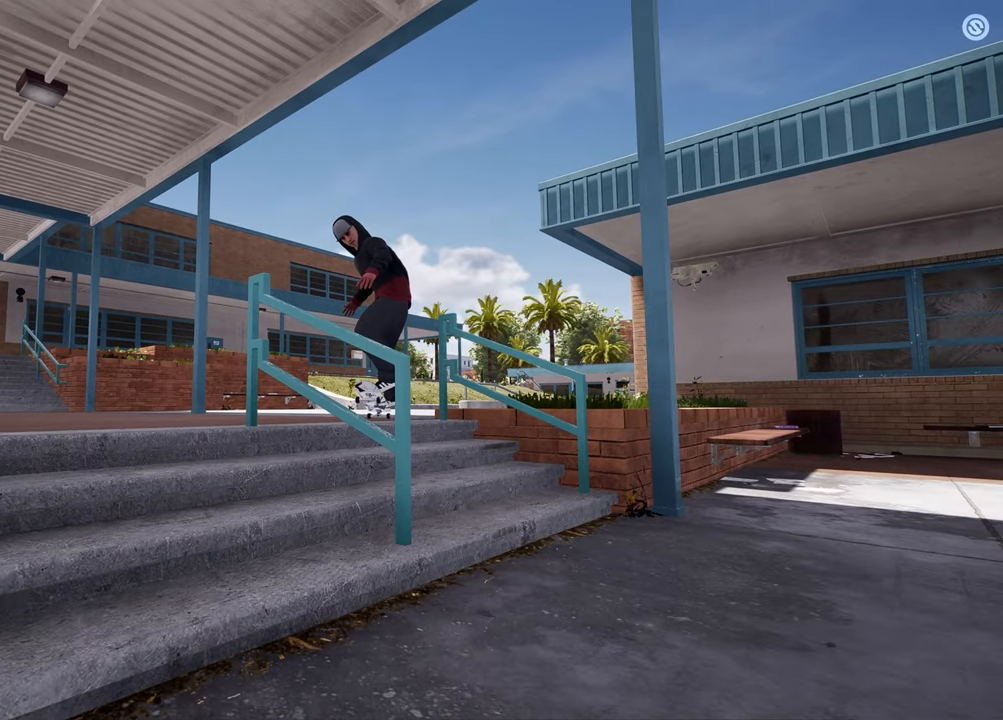
{"buttons": [], "left_stick": "center", "right_stick": "center", "events": []}
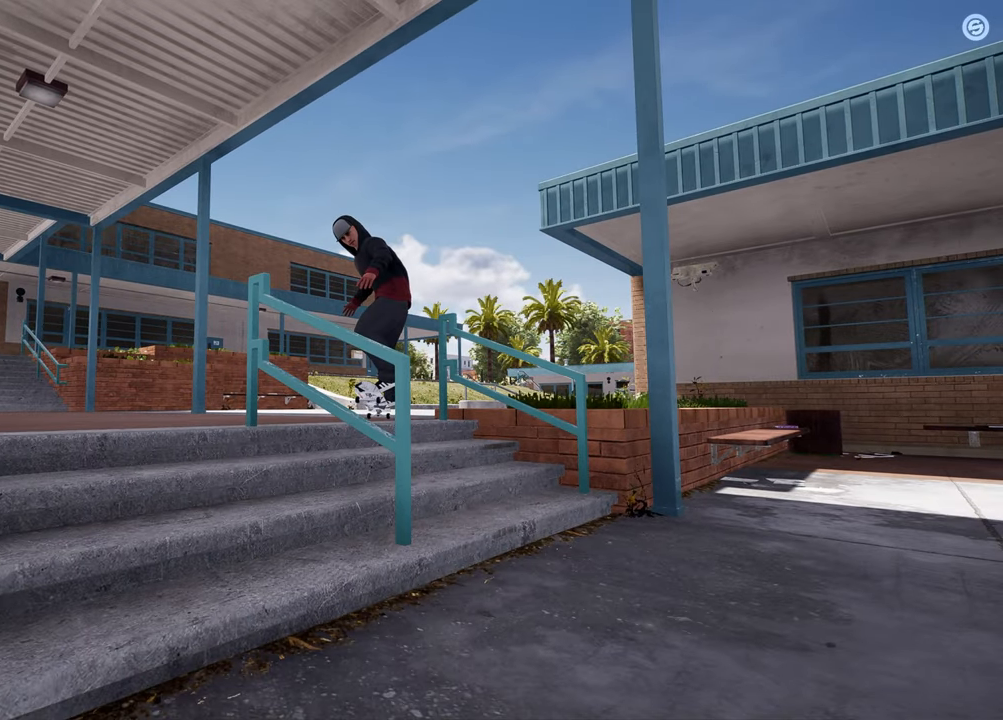
{"buttons": [], "left_stick": "center", "right_stick": "center", "events": []}
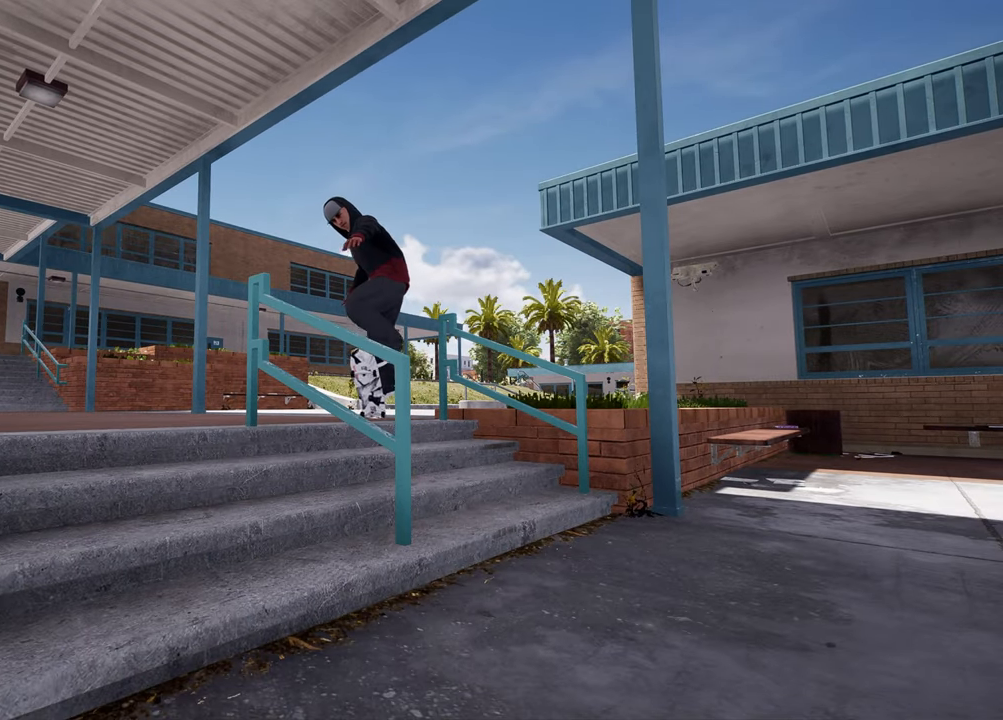
{"buttons": [], "left_stick": "center", "right_stick": "center", "events": []}
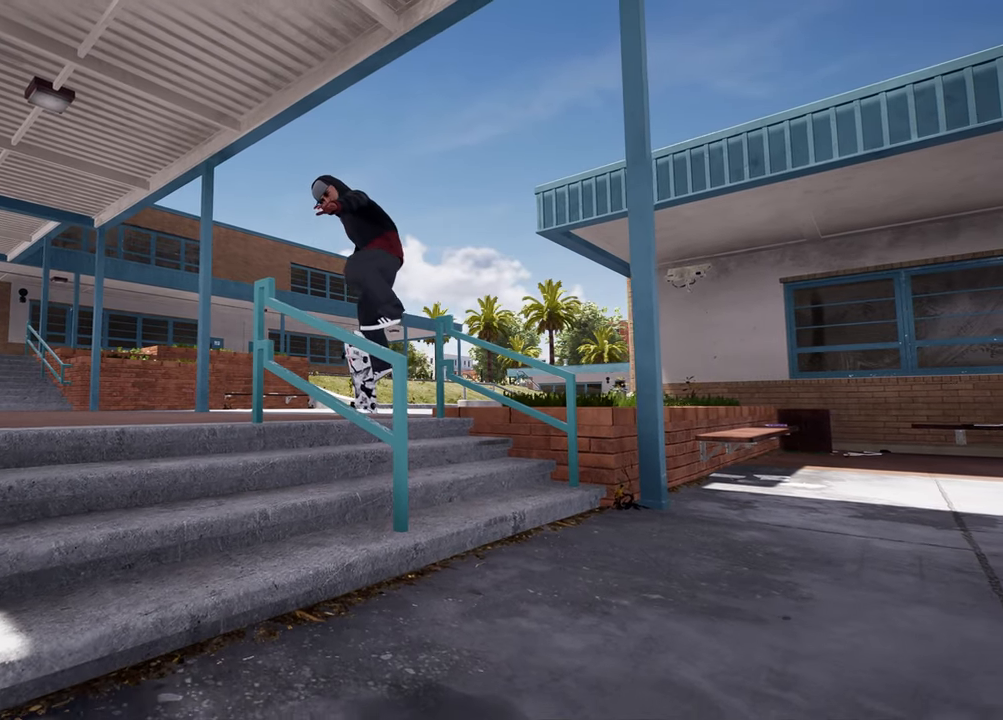
{"buttons": [], "left_stick": "center", "right_stick": "center", "events": []}
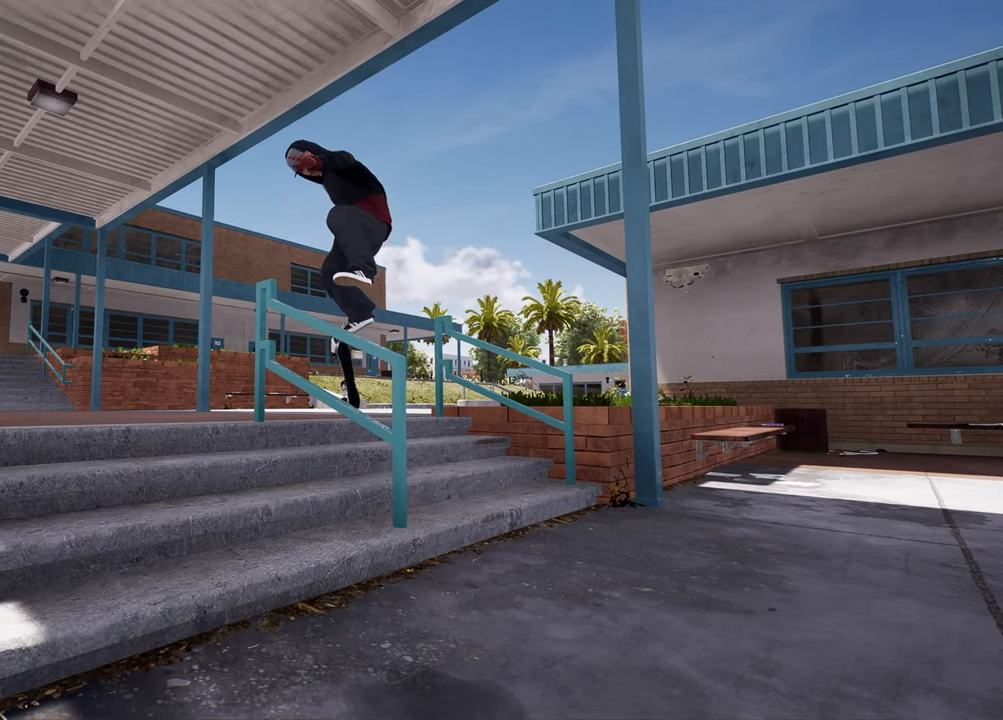
{"buttons": [], "left_stick": "down", "right_stick": "center", "events": [[433, "left_stick", "down"]]}
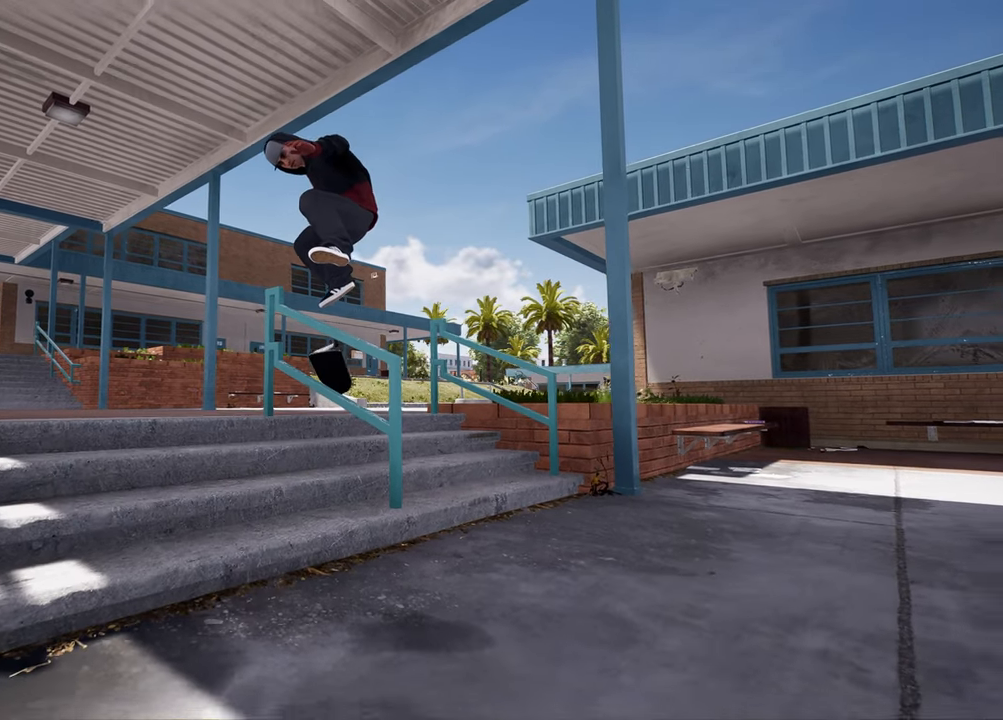
{"buttons": [], "left_stick": "down", "right_stick": "center", "events": [[17, "left_stick", "center"], [250, "left_stick", "down"]]}
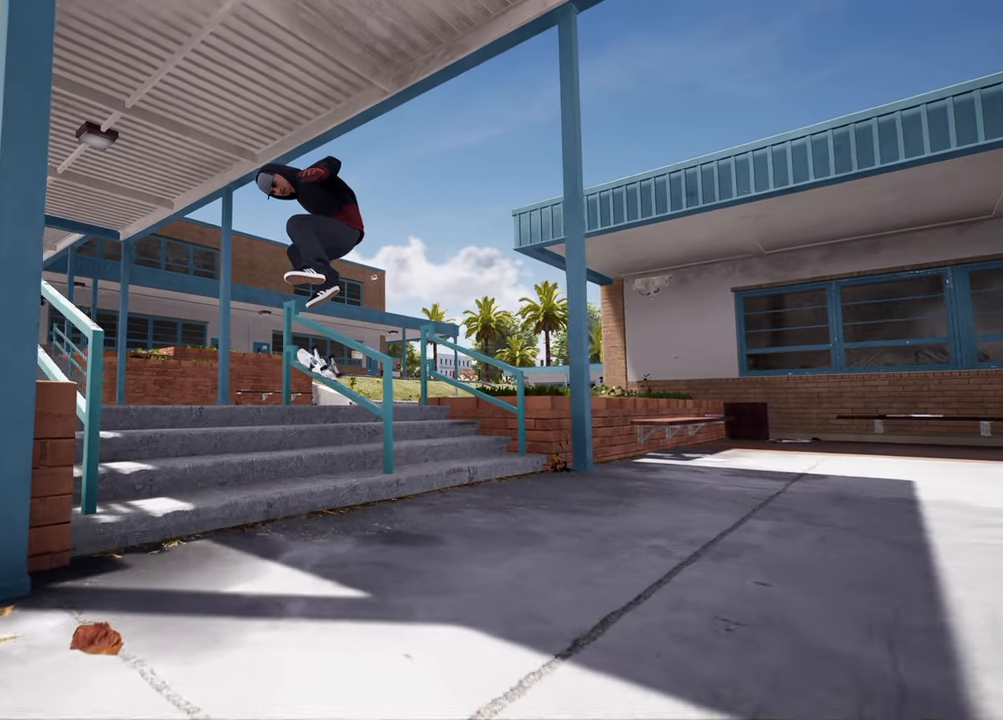
{"buttons": [], "left_stick": "center", "right_stick": "center", "events": [[417, "left_stick", "center"]]}